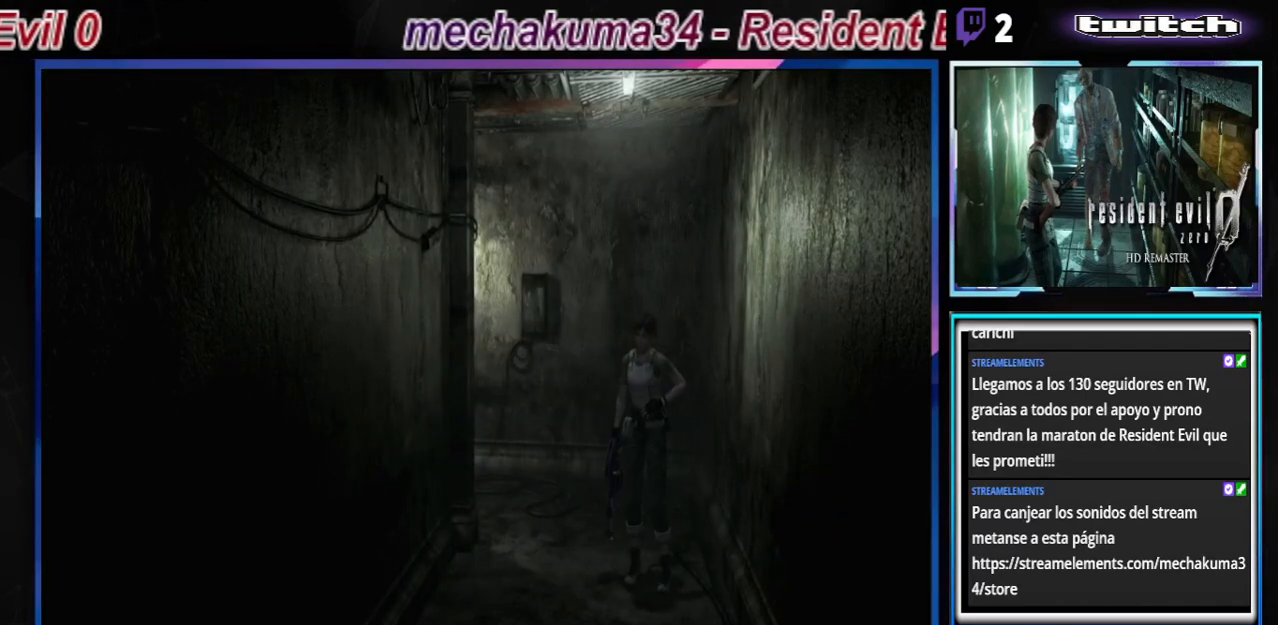
Gameplay with a controller (Xbox layout); each line is a JSON object with the inputs held at the frame after it. "events" lists button and stick changes between this image and that frame as [ms after this image, input, new state], when the widget could be followed in between. Not read: L3 R3 right_stick.
{"buttons": [], "left_stick": "center", "events": []}
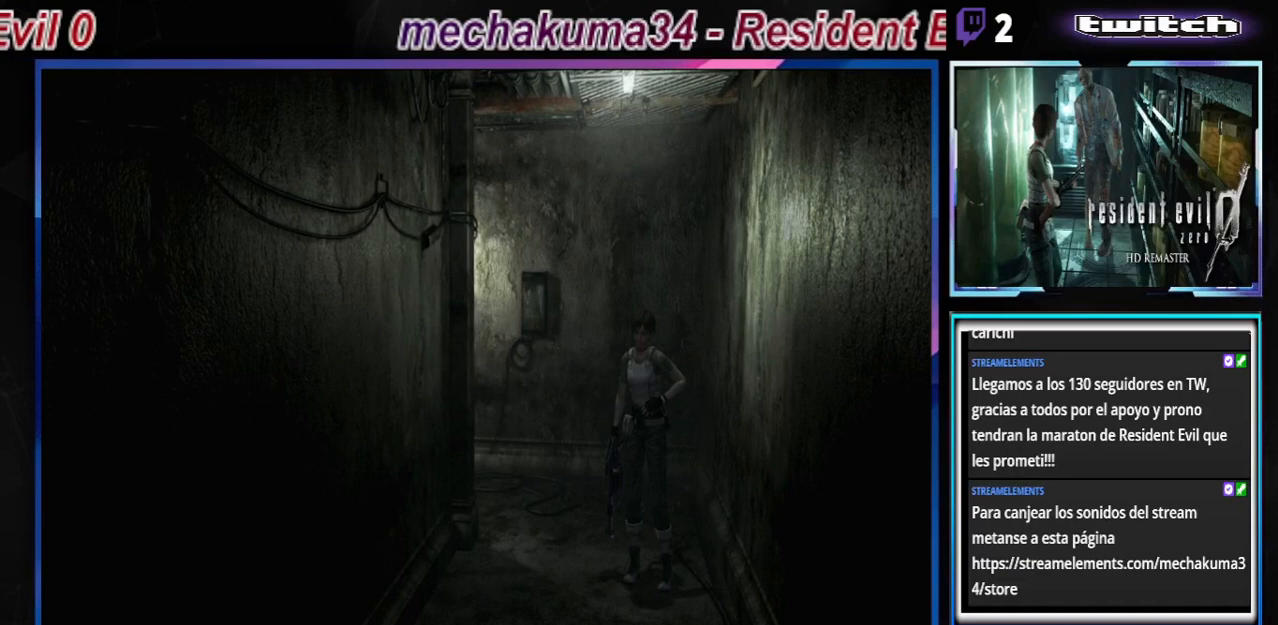
{"buttons": [], "left_stick": "down", "events": [[100, "left_stick", "down"]]}
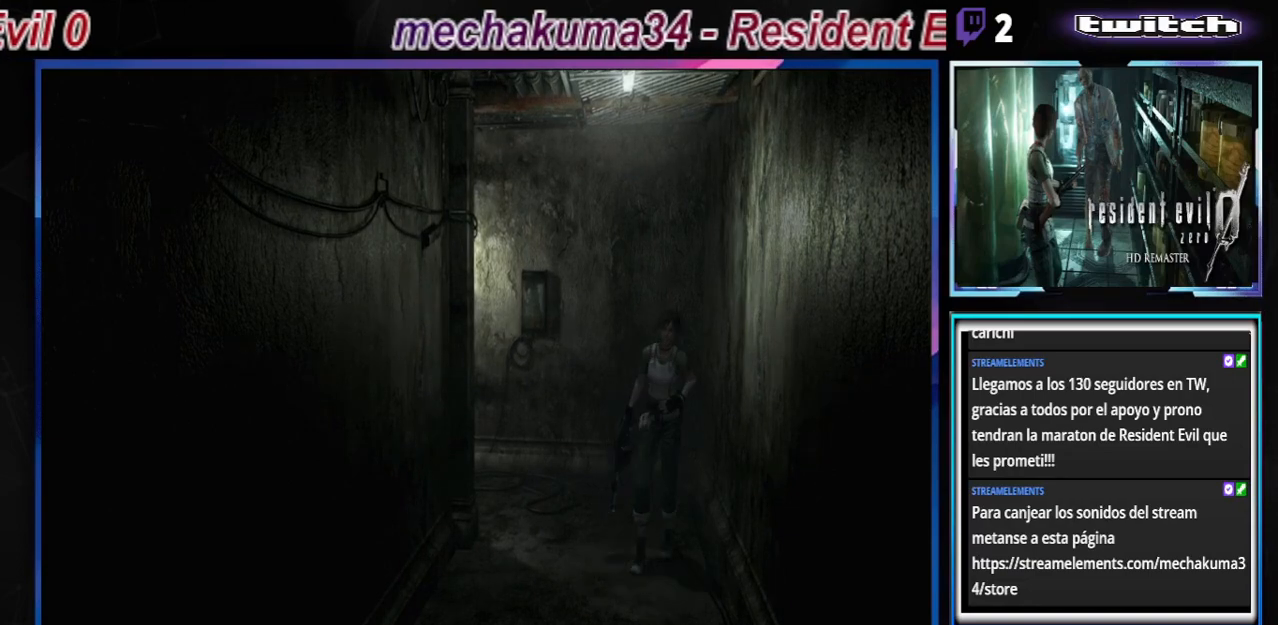
{"buttons": [], "left_stick": "down-left", "events": [[267, "left_stick", "down-left"]]}
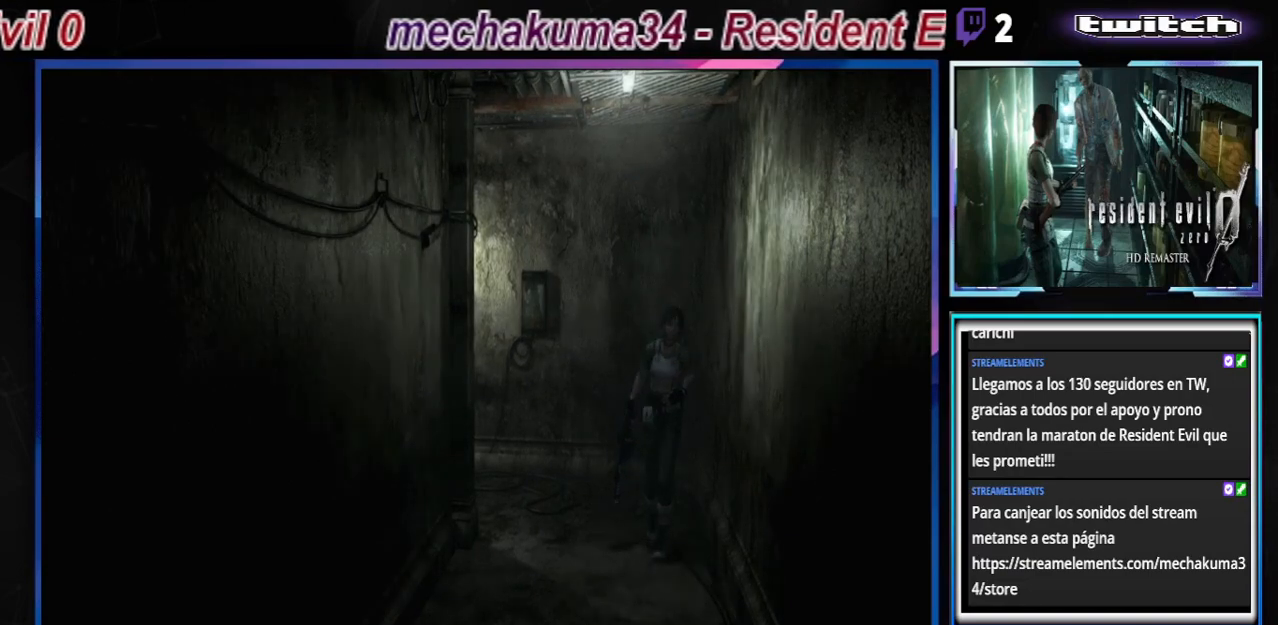
{"buttons": [], "left_stick": "down-left", "events": [[233, "left_stick", "down"], [367, "left_stick", "down-left"]]}
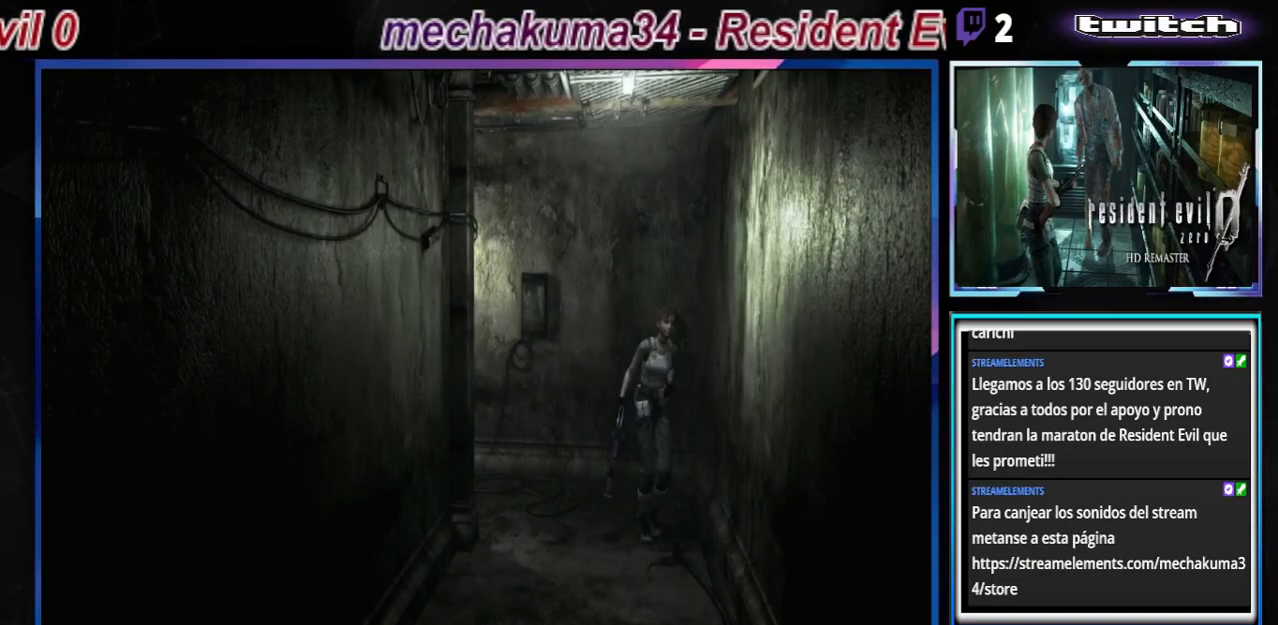
{"buttons": [], "left_stick": "down-right", "events": [[133, "left_stick", "down"], [400, "left_stick", "down-right"]]}
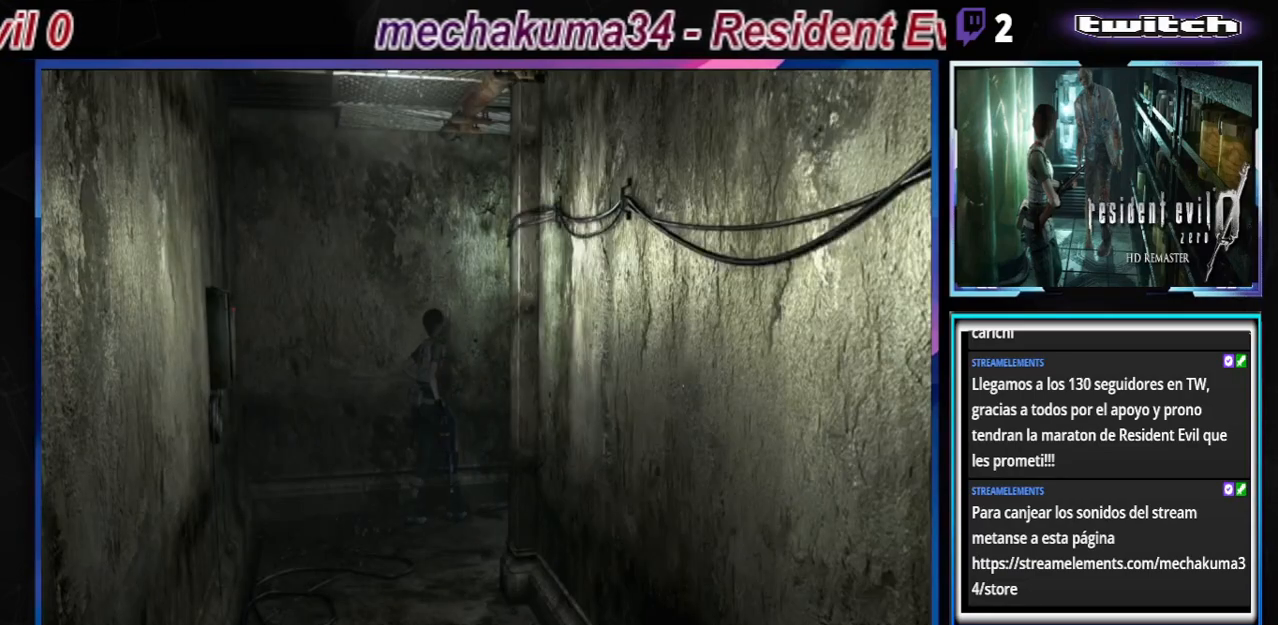
{"buttons": ["B"], "left_stick": "up", "events": [[167, "left_stick", "center"], [400, "B", "down"], [467, "left_stick", "up"]]}
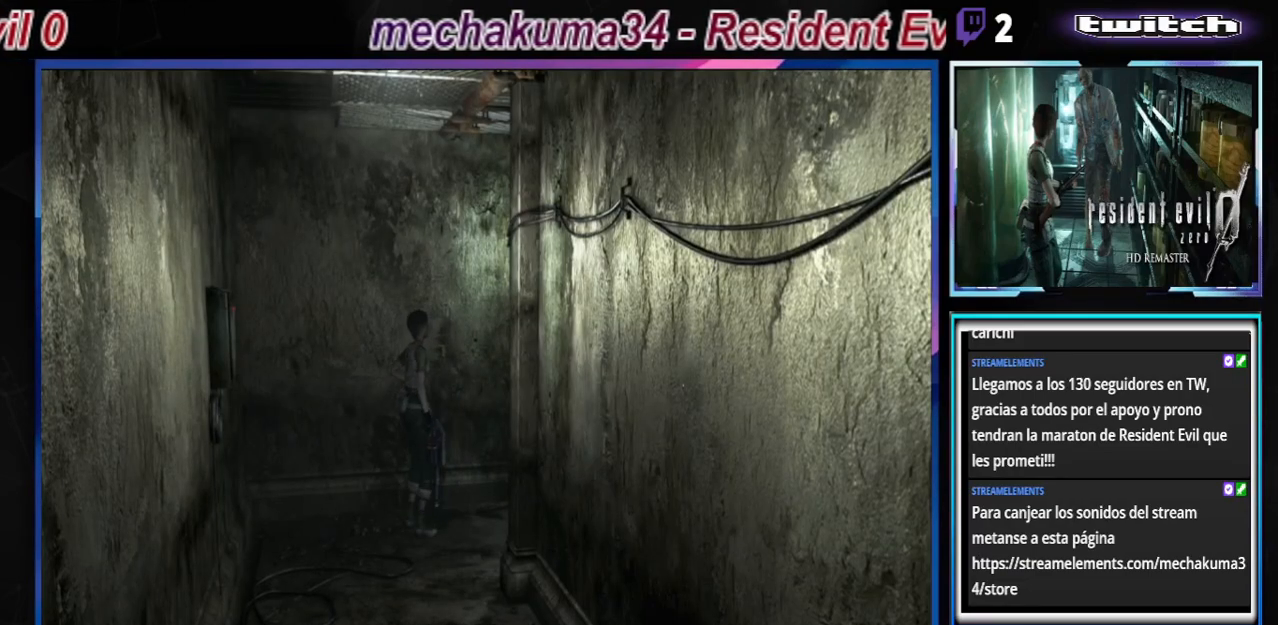
{"buttons": [], "left_stick": "up", "events": [[467, "B", "up"]]}
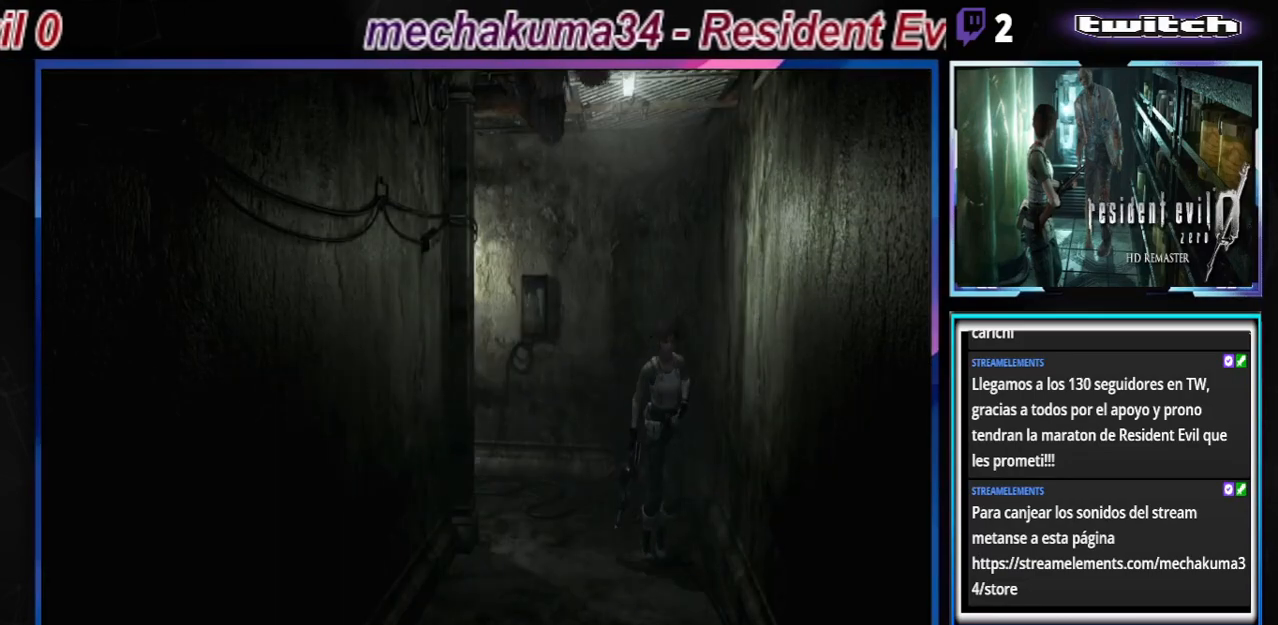
{"buttons": ["R1"], "left_stick": "center", "events": [[133, "left_stick", "center"], [167, "R1", "down"]]}
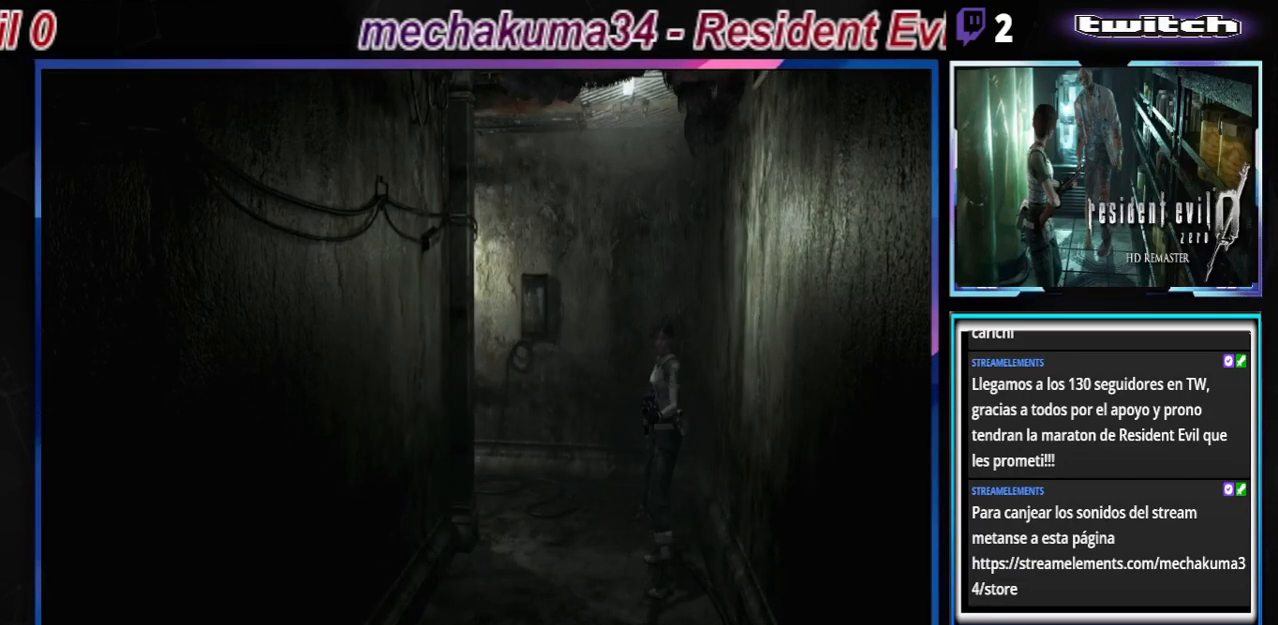
{"buttons": ["R1"], "left_stick": "up", "events": [[333, "left_stick", "up"]]}
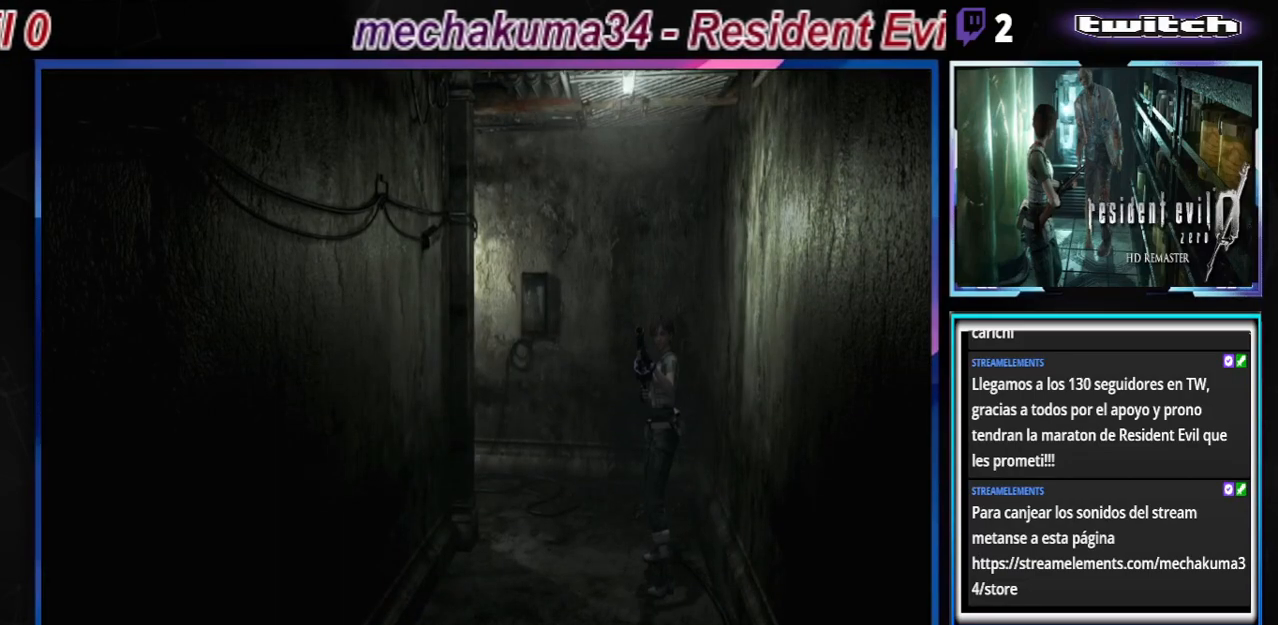
{"buttons": ["R1"], "left_stick": "down", "events": [[400, "left_stick", "center"], [467, "left_stick", "down"]]}
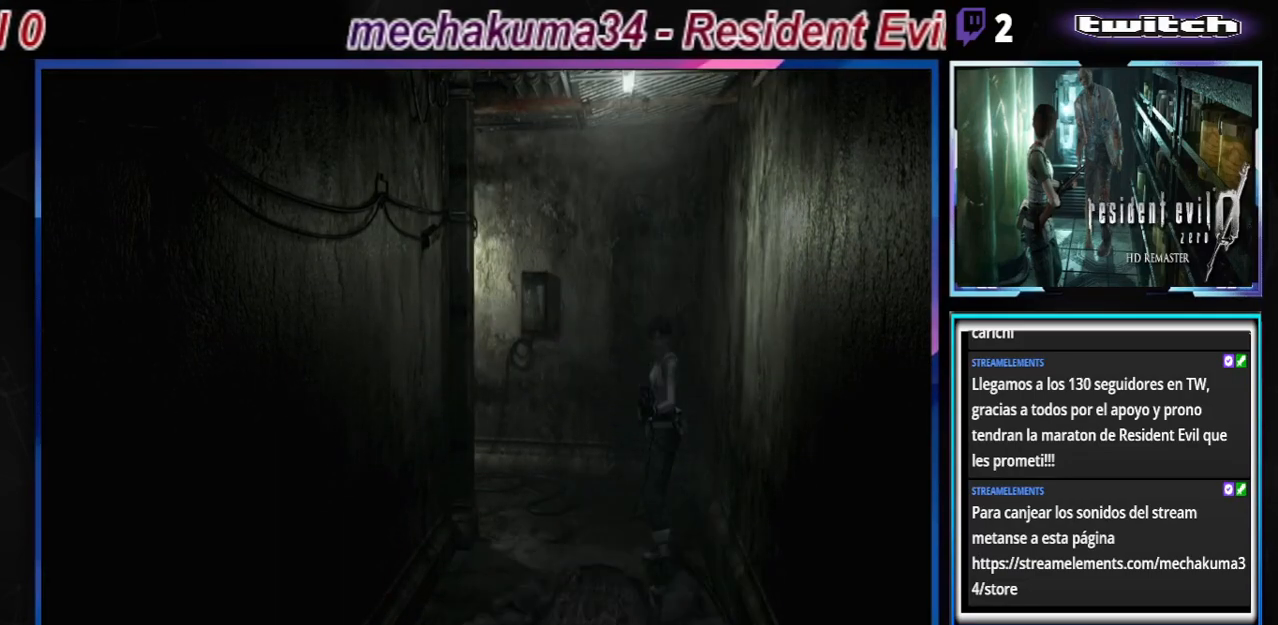
{"buttons": ["R1"], "left_stick": "center", "events": [[67, "left_stick", "center"]]}
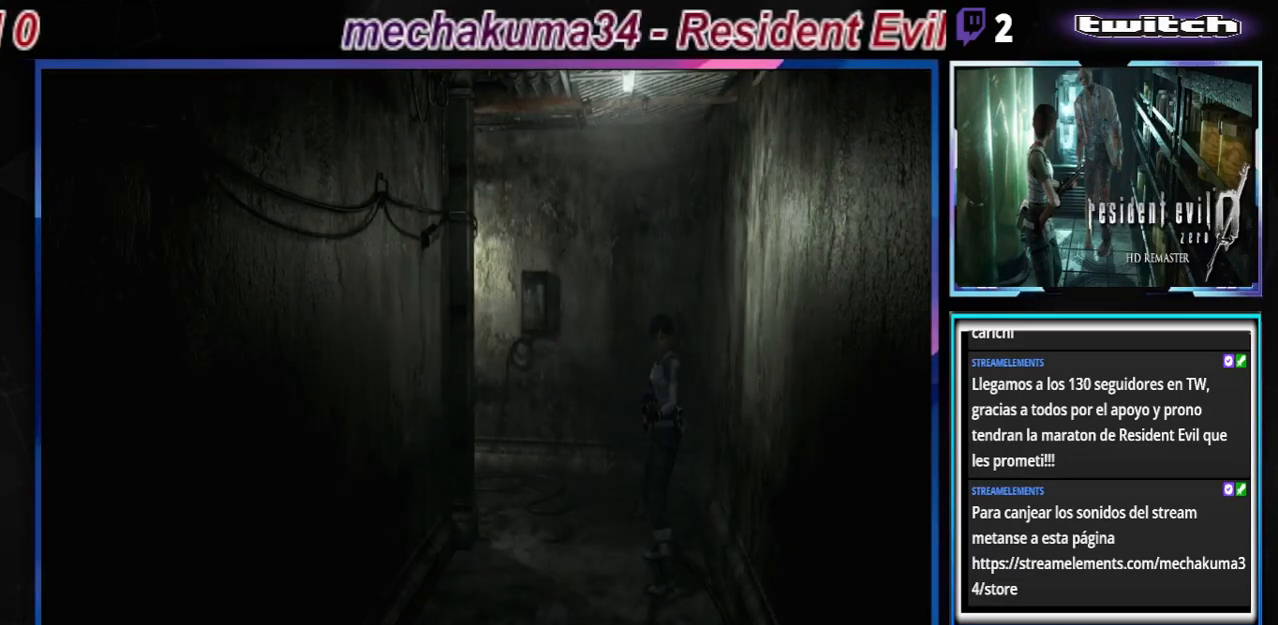
{"buttons": ["R1"], "left_stick": "center", "events": [[100, "A", "down"], [200, "A", "up"], [267, "A", "down"], [333, "A", "up"], [433, "A", "down"], [467, "A", "up"]]}
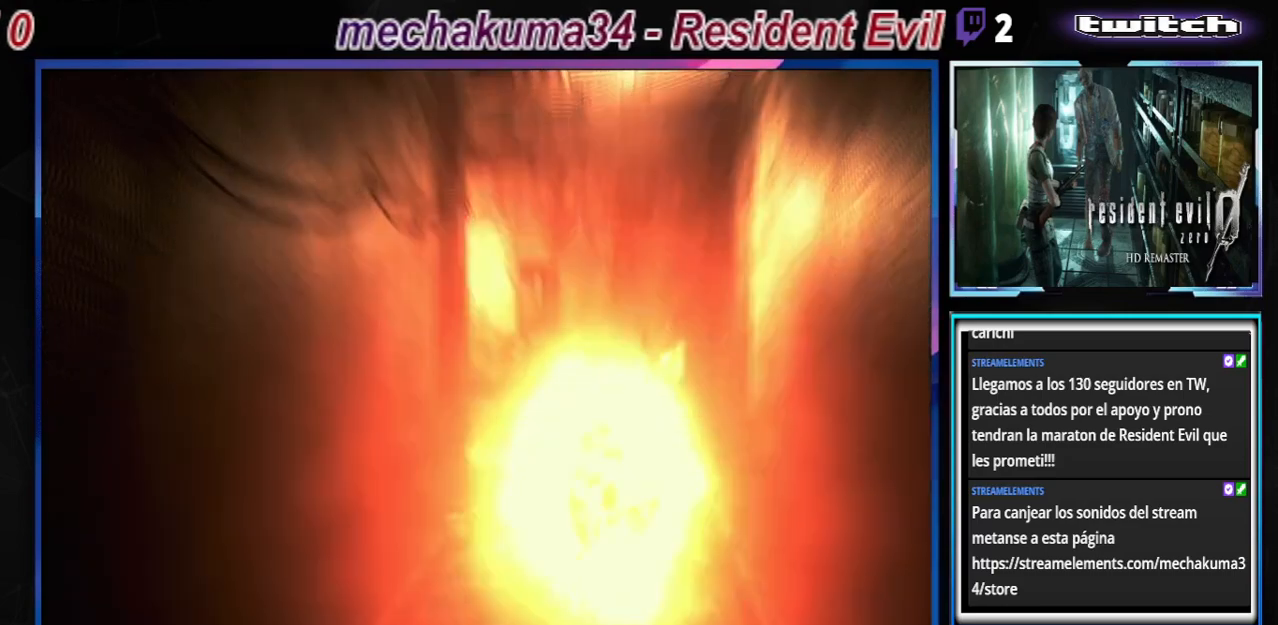
{"buttons": ["R1"], "left_stick": "center", "events": [[33, "A", "down"], [100, "A", "up"]]}
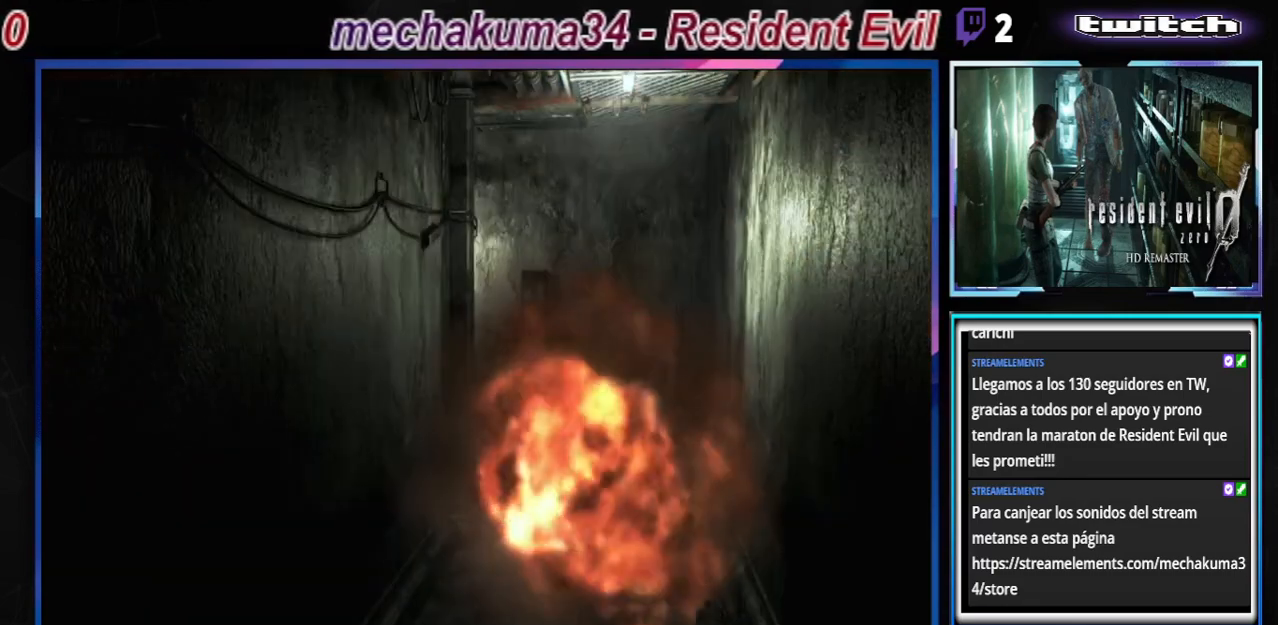
{"buttons": ["R1"], "left_stick": "center", "events": []}
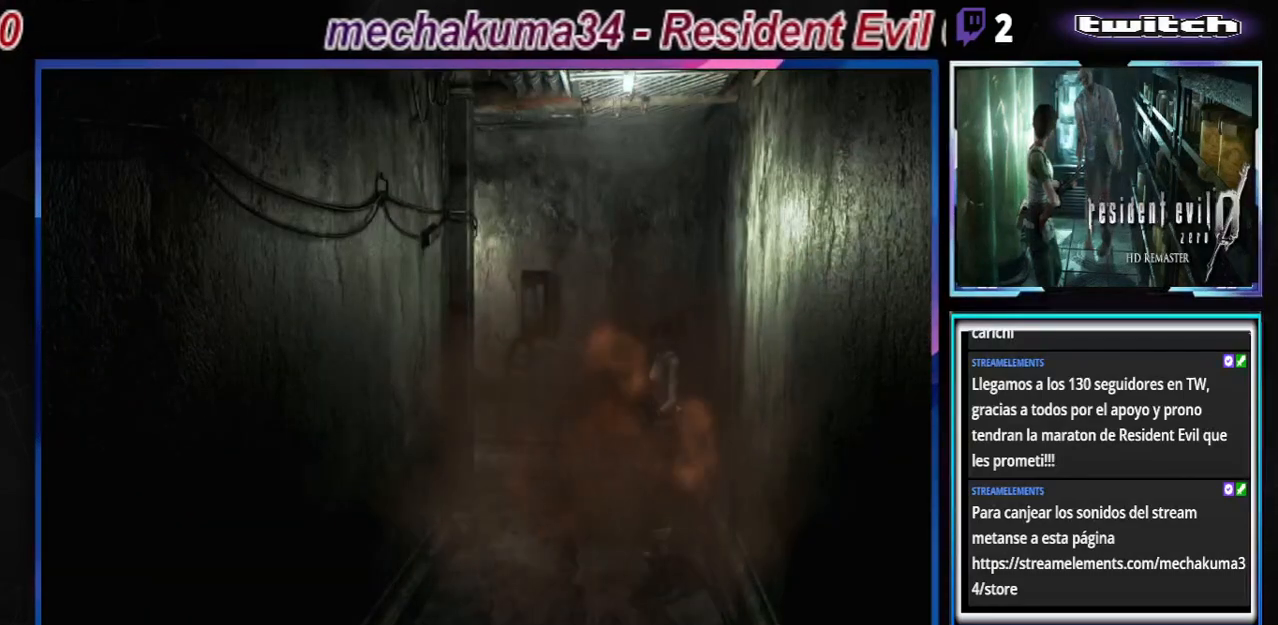
{"buttons": [], "left_stick": "center", "events": [[400, "R1", "up"]]}
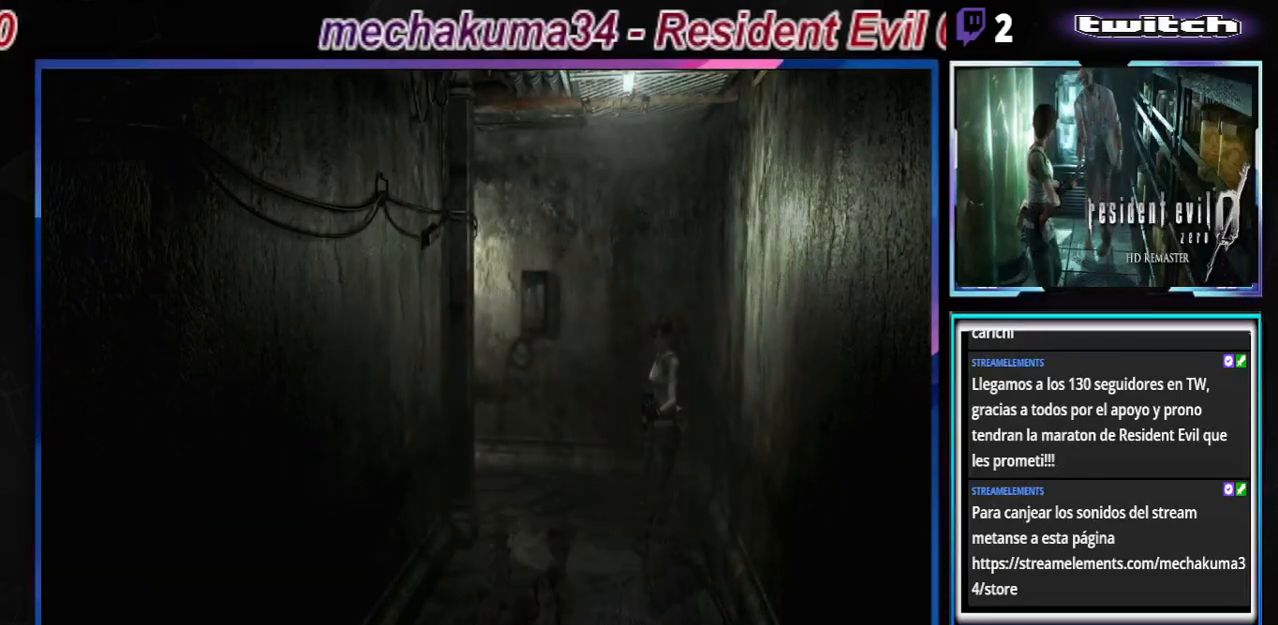
{"buttons": ["B"], "left_stick": "up", "events": [[100, "left_stick", "up"], [167, "B", "down"]]}
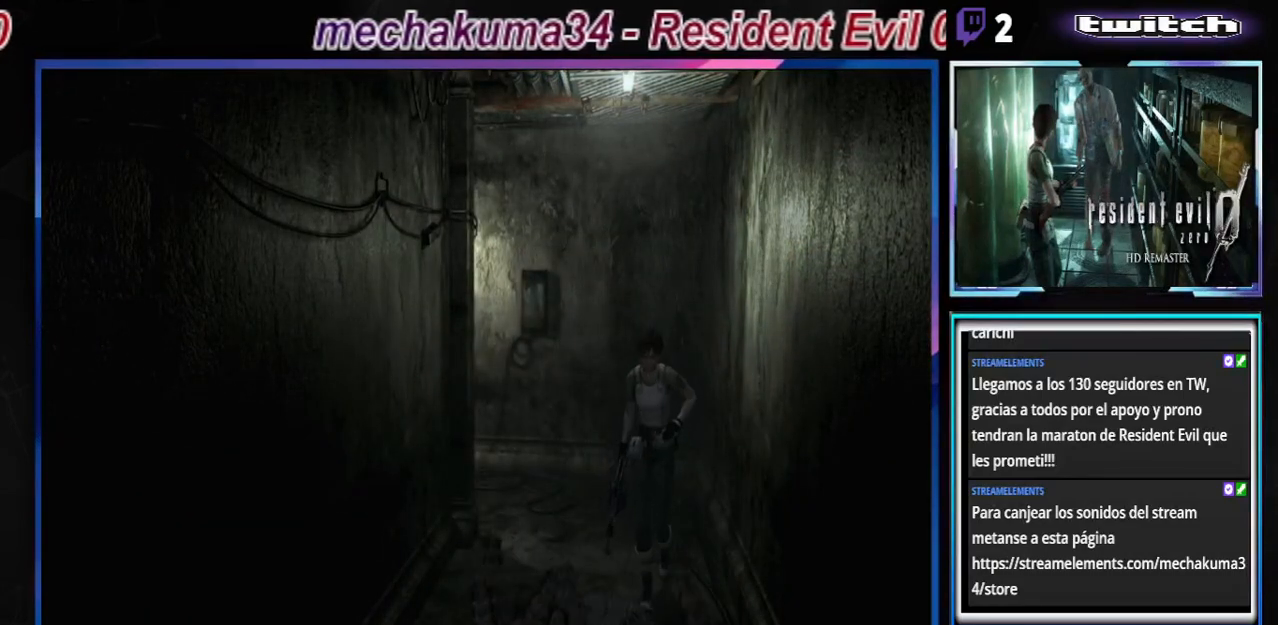
{"buttons": ["B"], "left_stick": "up-left", "events": [[400, "left_stick", "up-left"]]}
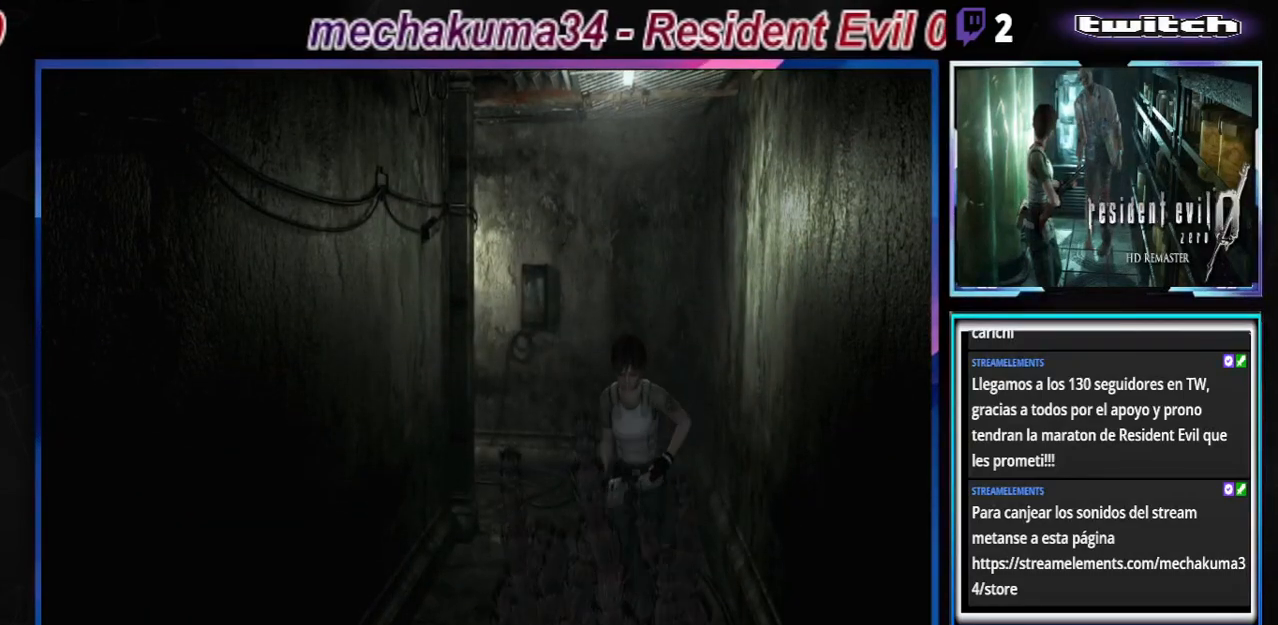
{"buttons": ["B"], "left_stick": "up", "events": [[33, "left_stick", "up"]]}
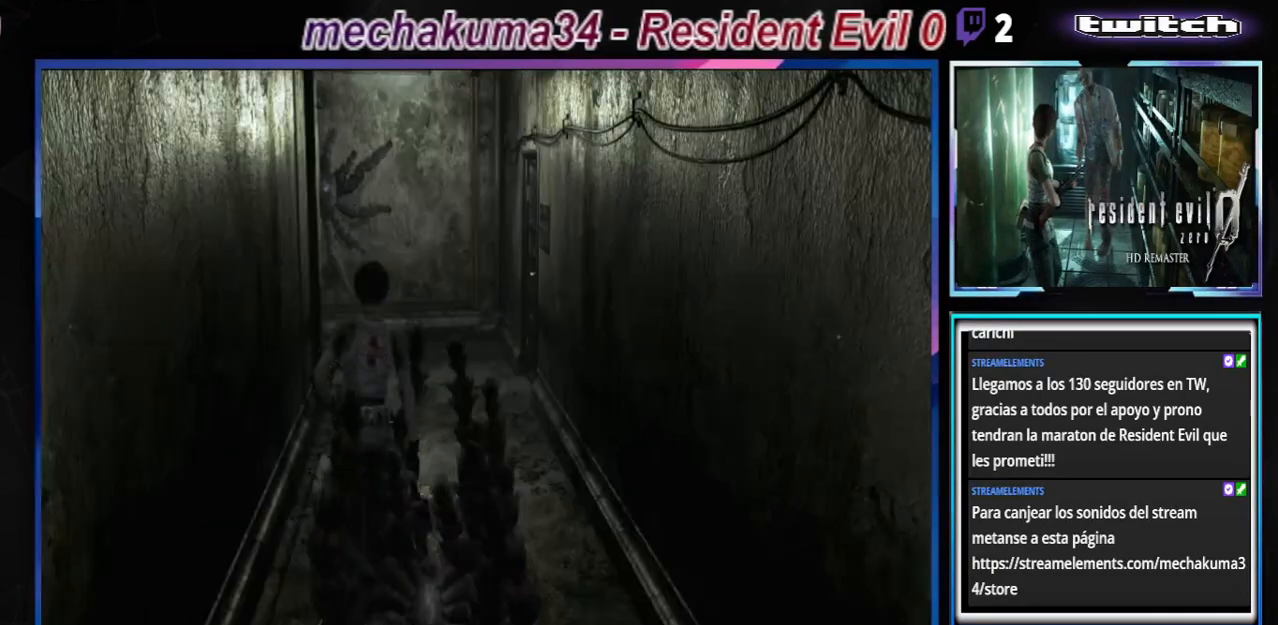
{"buttons": [], "left_stick": "center", "events": [[167, "B", "up"], [167, "left_stick", "center"]]}
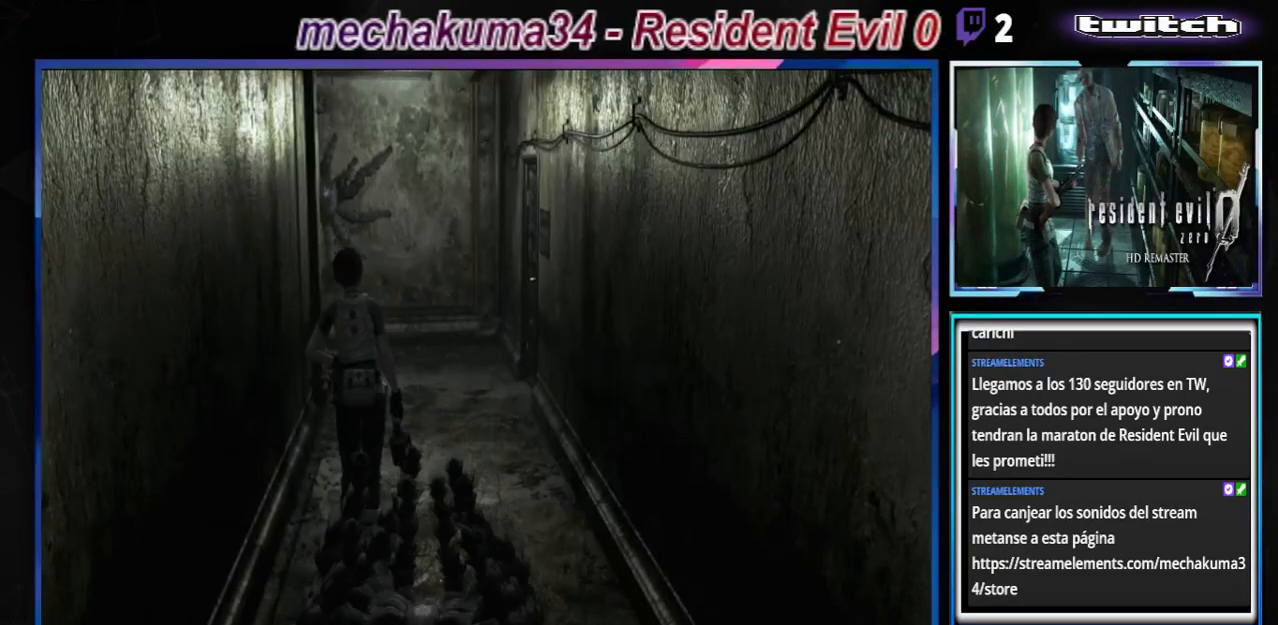
{"buttons": [], "left_stick": "right", "events": [[467, "left_stick", "right"]]}
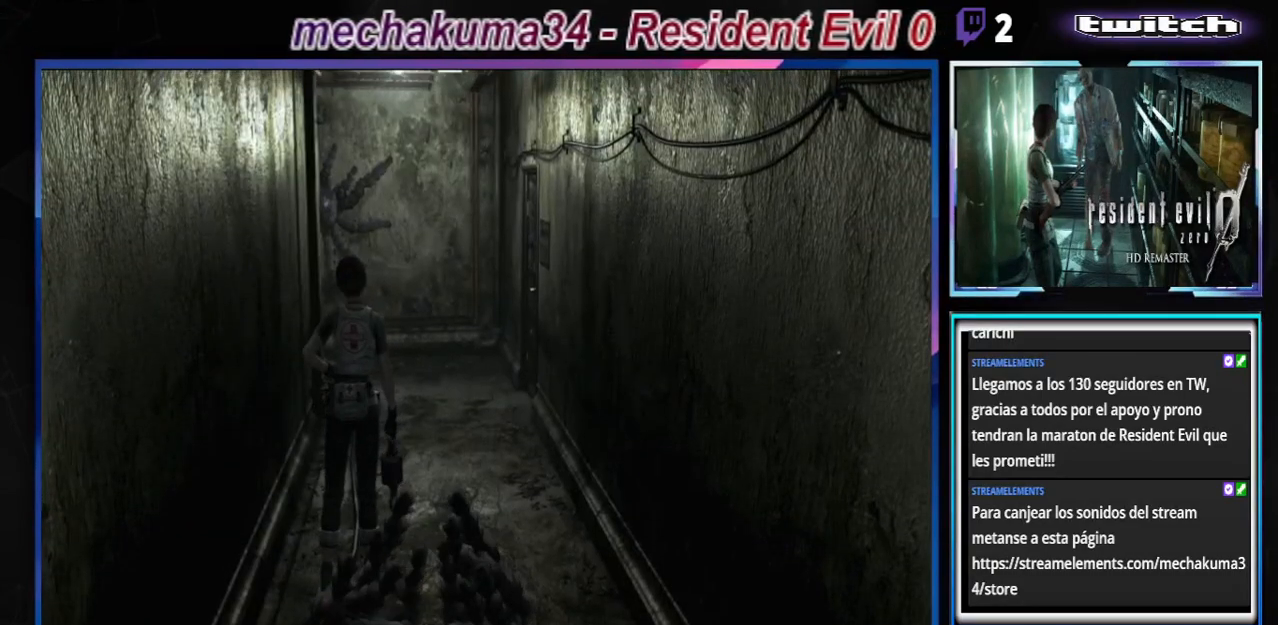
{"buttons": ["B"], "left_stick": "up", "events": [[200, "B", "down"], [333, "left_stick", "up-right"], [500, "left_stick", "up"]]}
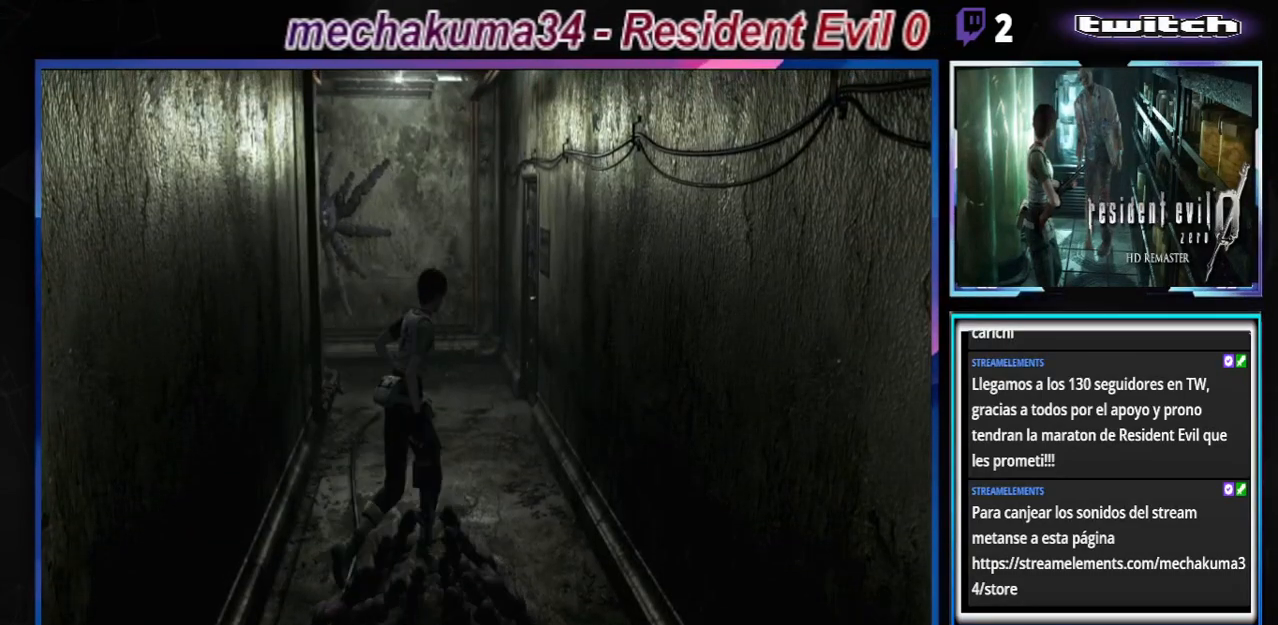
{"buttons": [], "left_stick": "left", "events": [[133, "left_stick", "up-left"], [300, "left_stick", "left"], [433, "B", "up"]]}
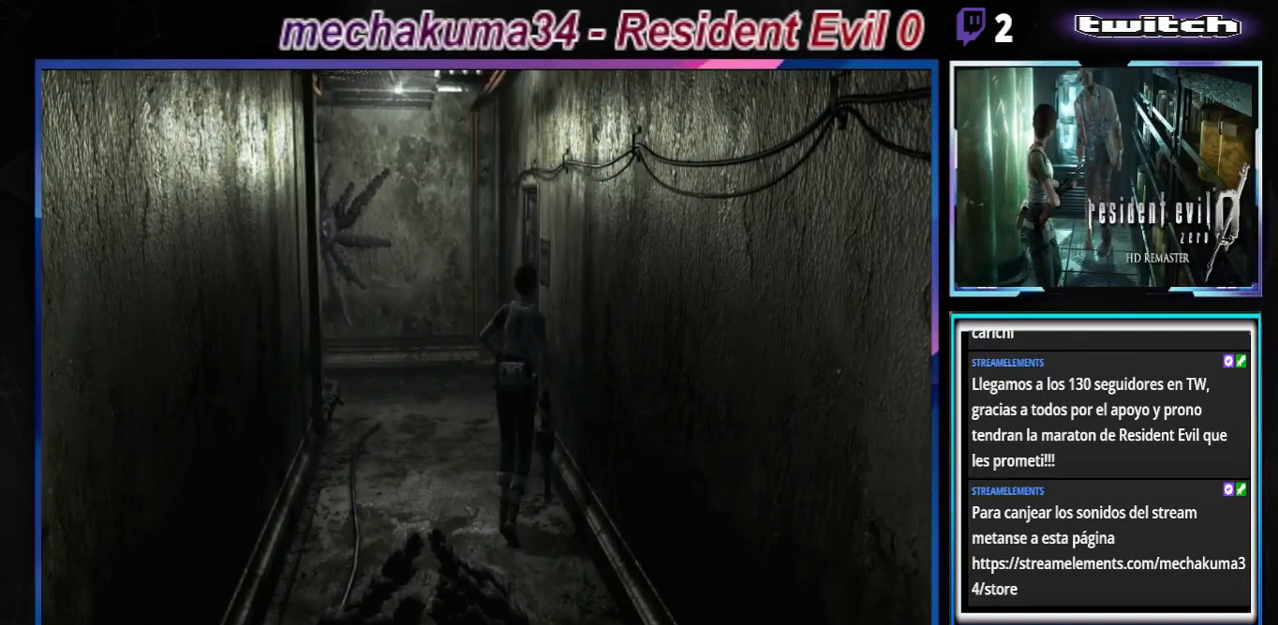
{"buttons": [], "left_stick": "center", "events": [[233, "left_stick", "center"]]}
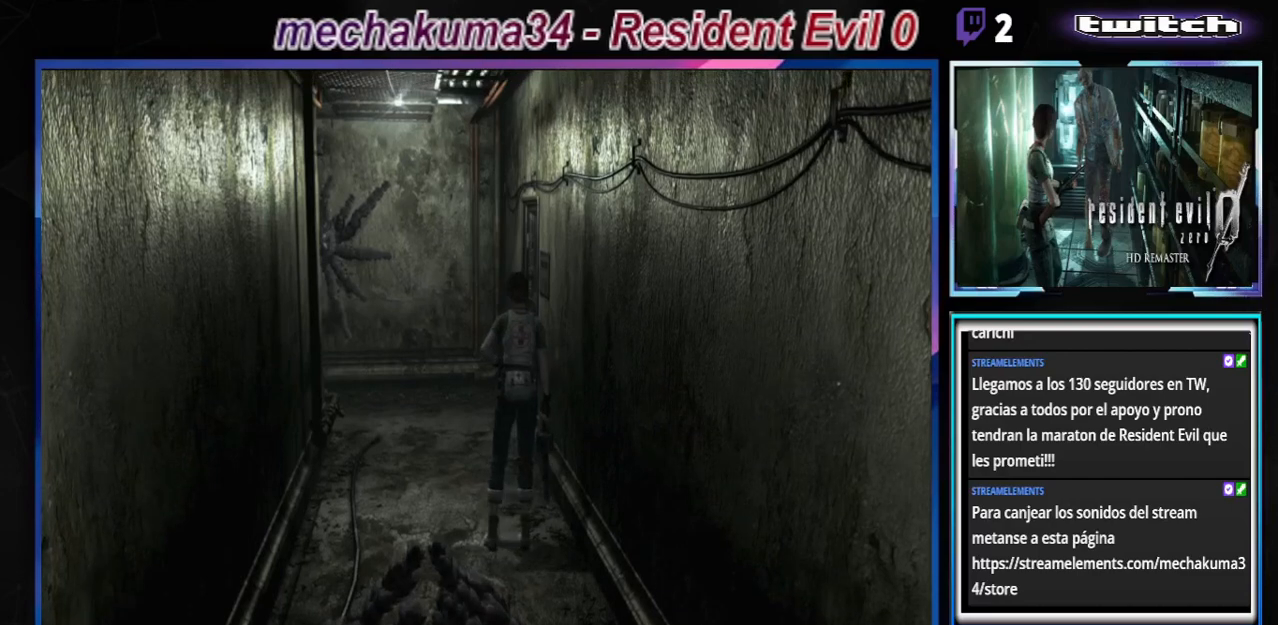
{"buttons": ["R1"], "left_stick": "center", "events": [[133, "R1", "down"]]}
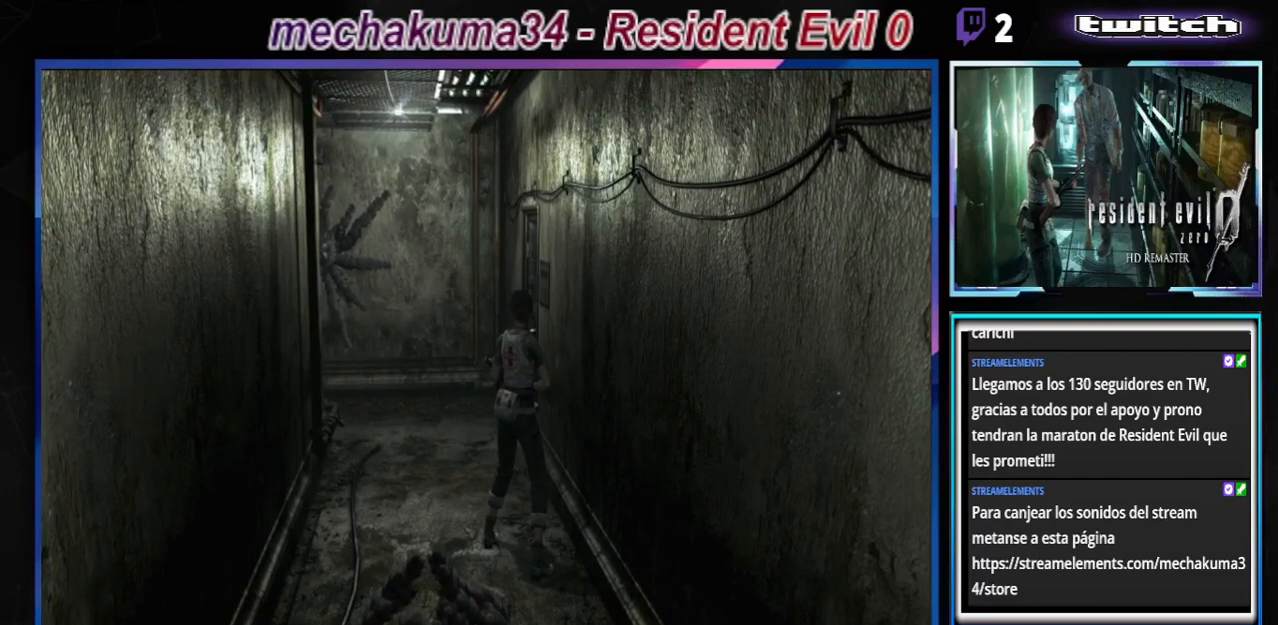
{"buttons": [], "left_stick": "up-right", "events": [[300, "R1", "up"], [467, "left_stick", "up-right"]]}
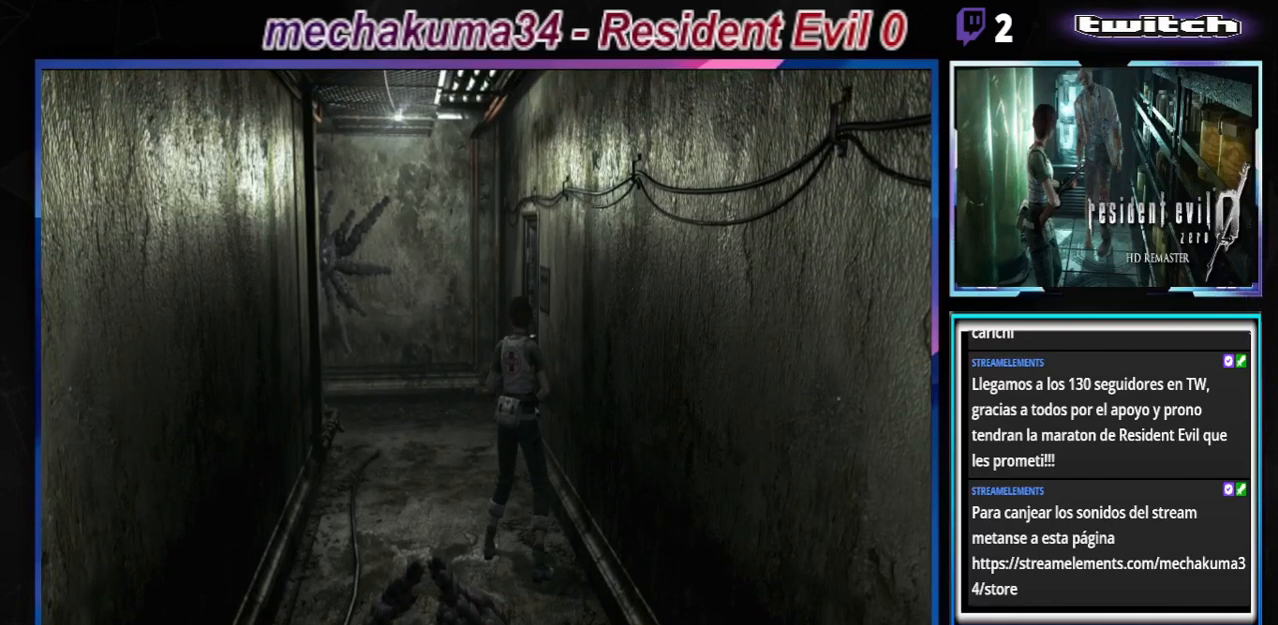
{"buttons": ["B"], "left_stick": "up-right", "events": [[33, "B", "down"]]}
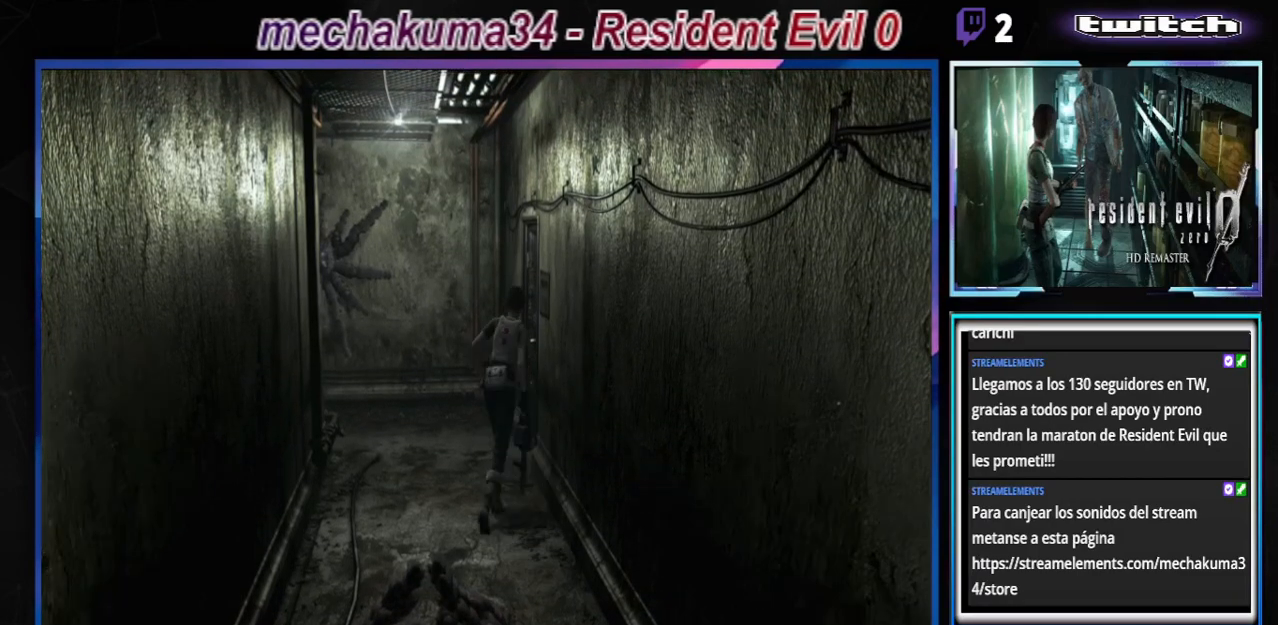
{"buttons": ["R1"], "left_stick": "center", "events": [[167, "left_stick", "left"], [267, "B", "up"], [400, "R1", "down"], [433, "left_stick", "center"]]}
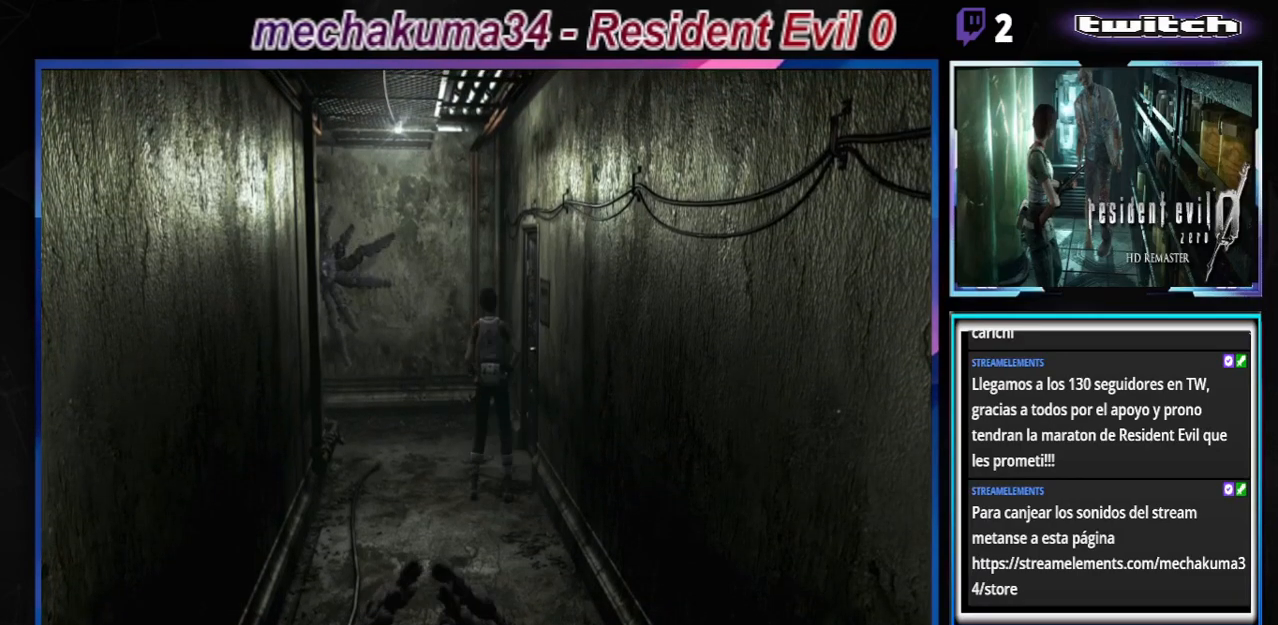
{"buttons": ["R1"], "left_stick": "center", "events": []}
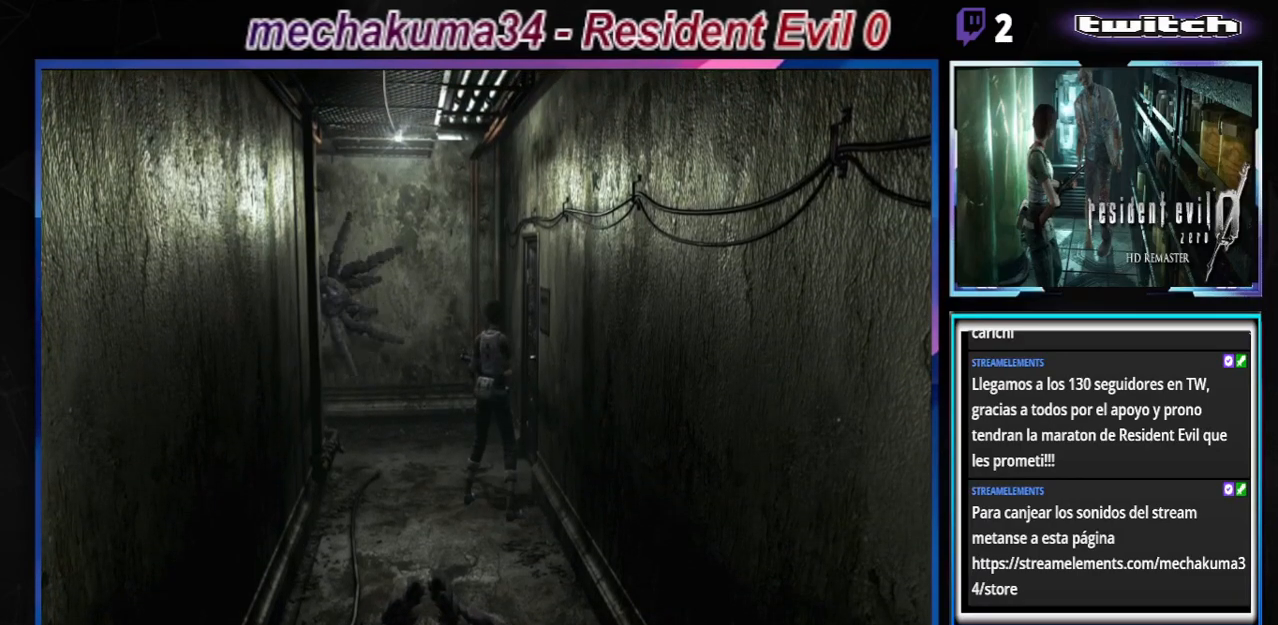
{"buttons": ["A", "R1"], "left_stick": "center", "events": [[367, "A", "down"]]}